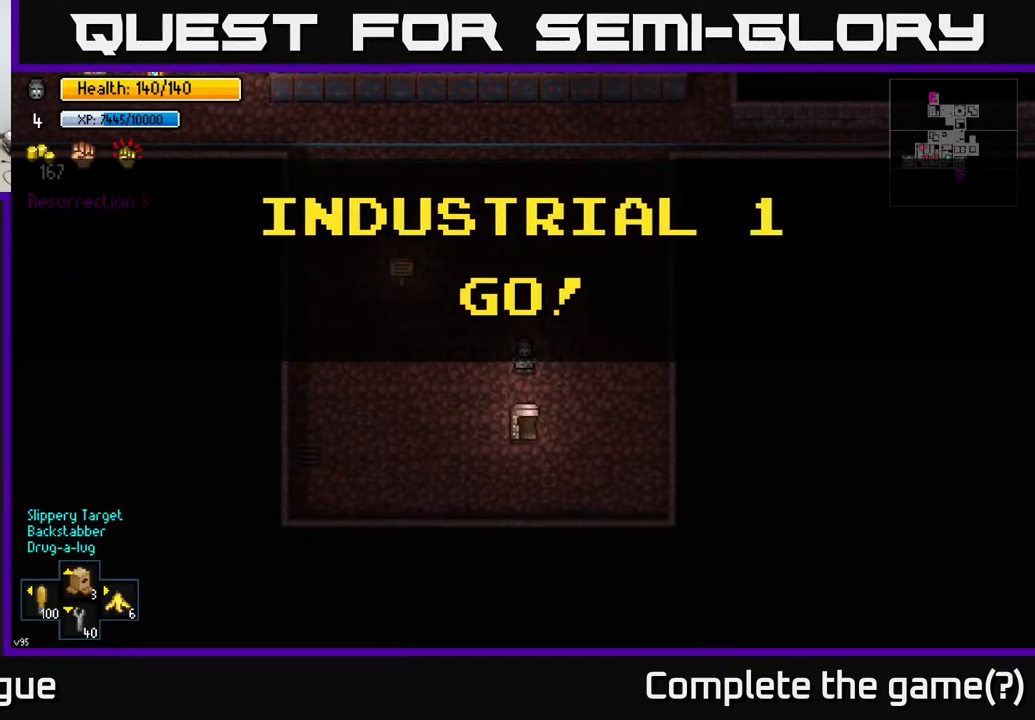
Gameplay with a controller (Xbox layout); each line is a JSON object with the inputs held at the frame after it. "events" lists button and stick changes between this image and that frame as [ms after this image, input, new state], when the widget could be followed in between.
{"buttons": [], "left_stick": "up", "right_stick": "center", "events": [[217, "left_stick", "up"]]}
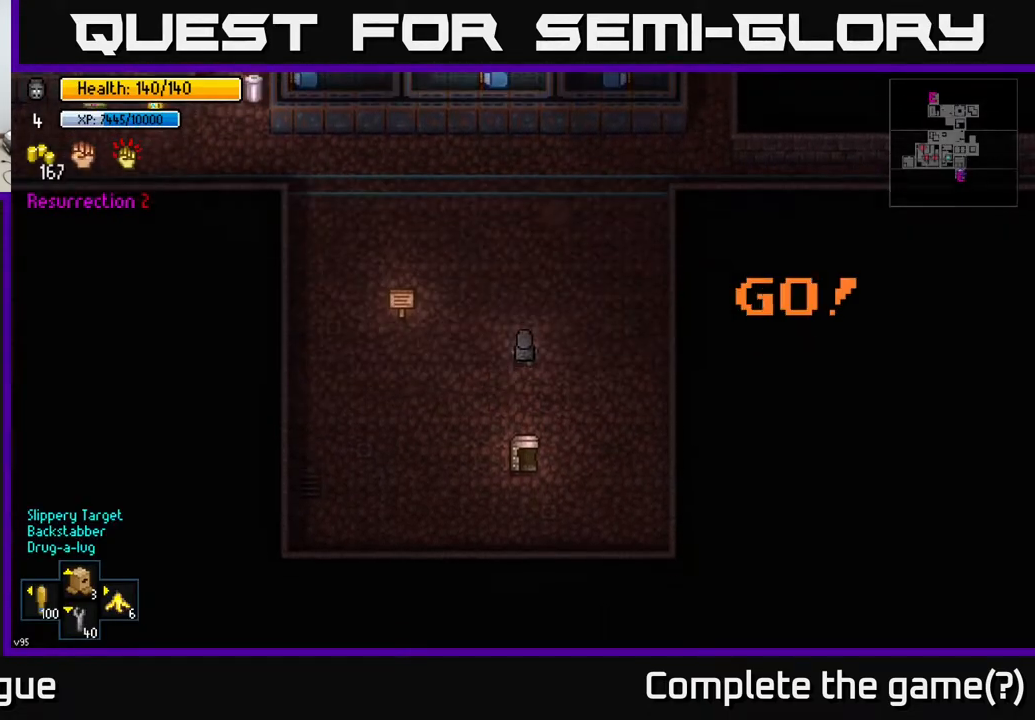
{"buttons": [], "left_stick": "up", "right_stick": "center", "events": [[33, "left_stick", "center"], [200, "left_stick", "up"]]}
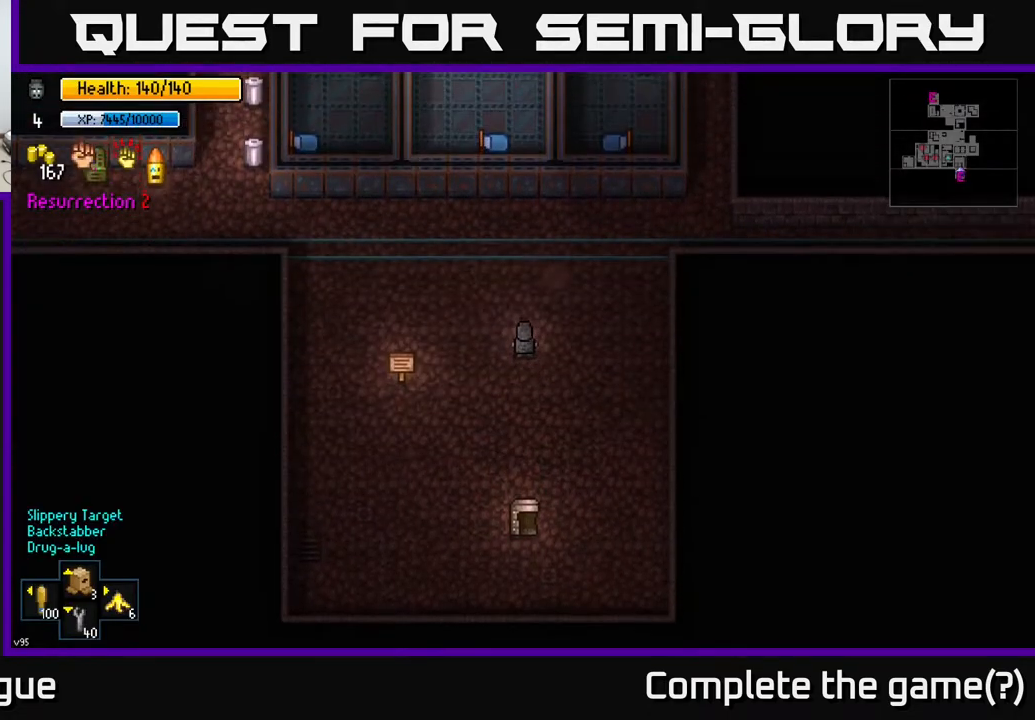
{"buttons": [], "left_stick": "up-left", "right_stick": "left", "events": [[33, "left_stick", "center"], [350, "right_stick", "left"], [400, "left_stick", "up-left"]]}
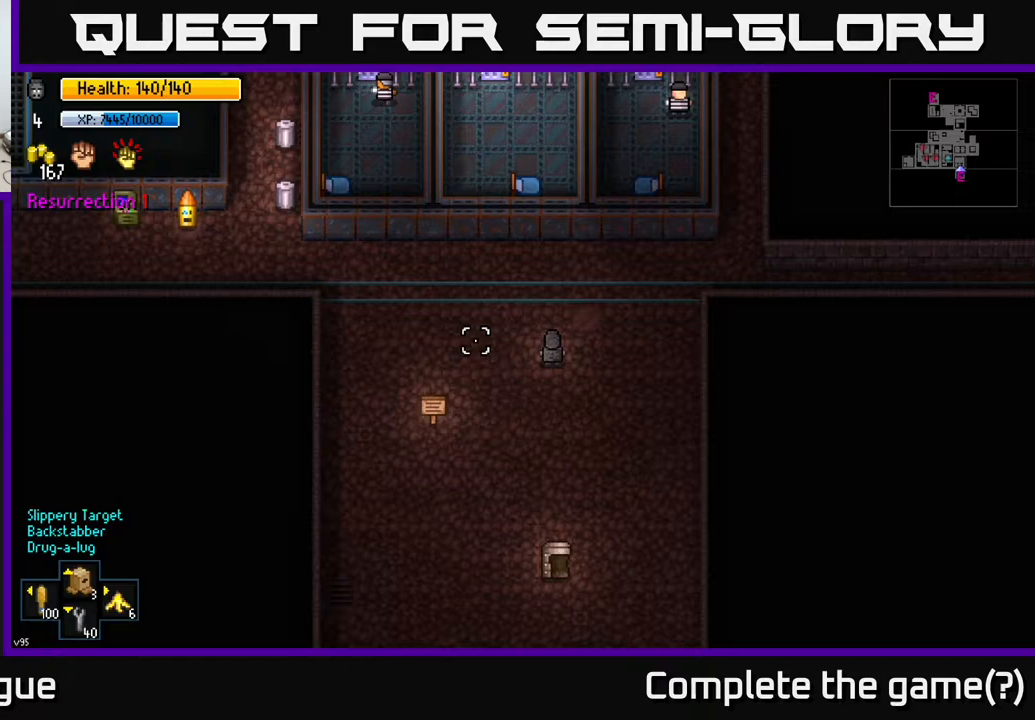
{"buttons": [], "left_stick": "center", "right_stick": "left", "events": [[83, "left_stick", "center"]]}
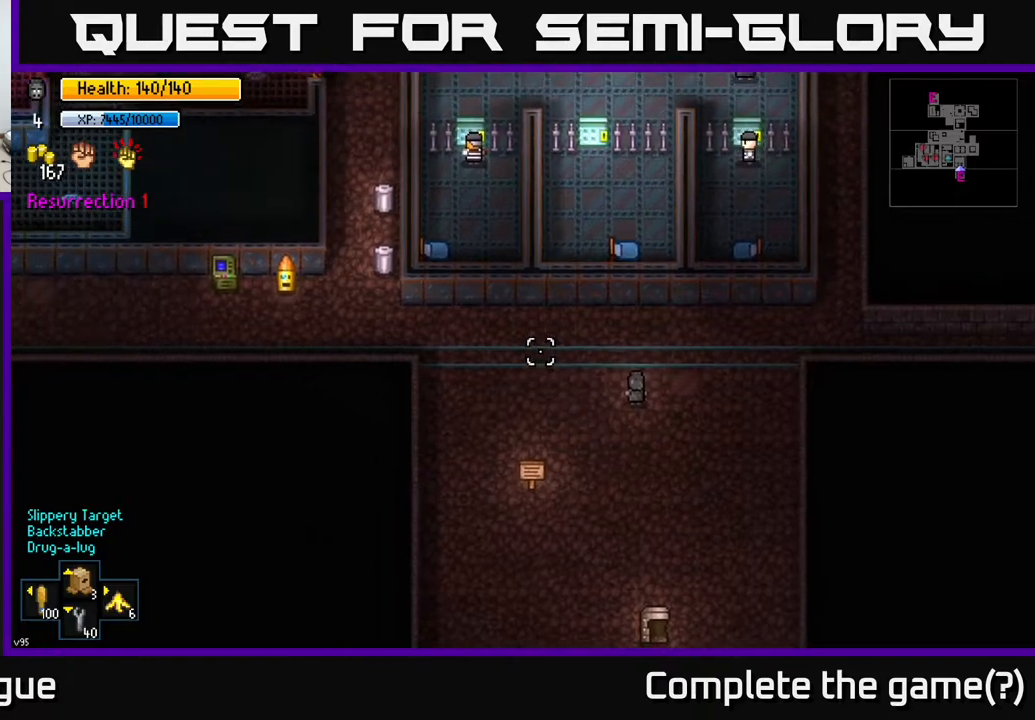
{"buttons": [], "left_stick": "center", "right_stick": "up-left", "events": [[17, "left_stick", "left"], [83, "right_stick", "up-left"], [200, "left_stick", "center"]]}
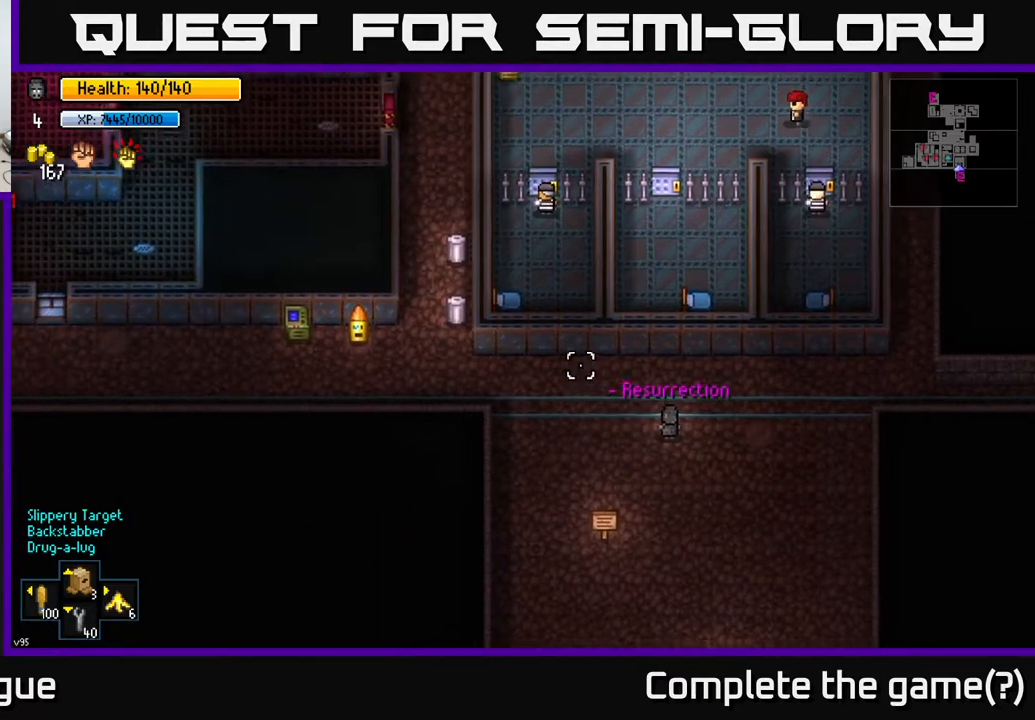
{"buttons": [], "left_stick": "center", "right_stick": "up-right", "events": [[483, "right_stick", "up-right"]]}
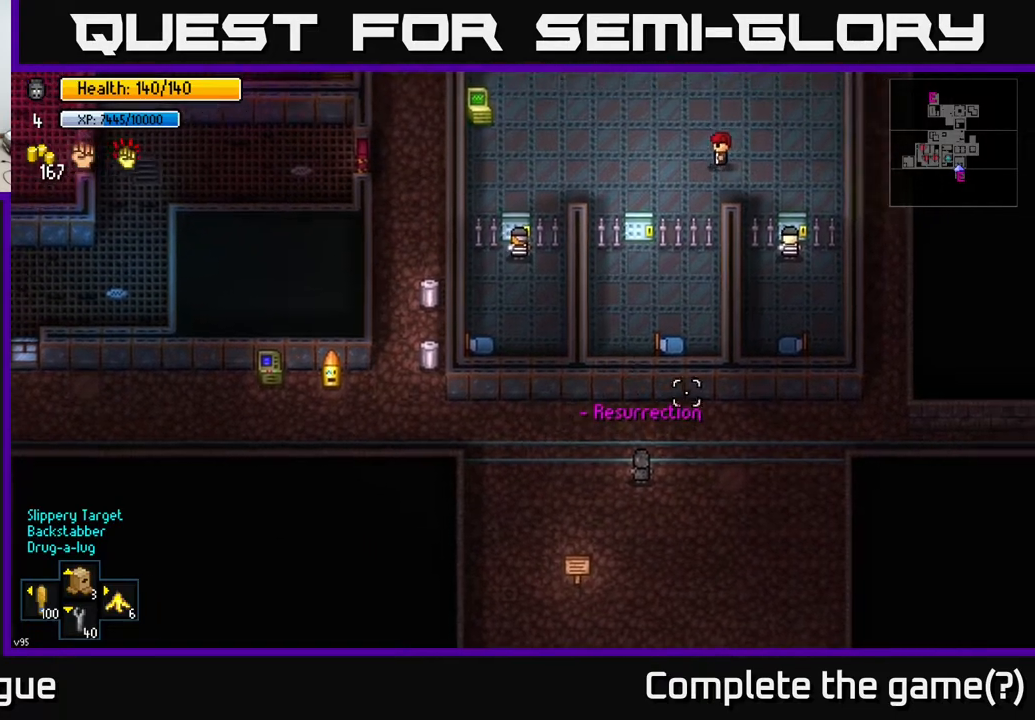
{"buttons": [], "left_stick": "up-right", "right_stick": "up-right", "events": [[417, "left_stick", "up-right"]]}
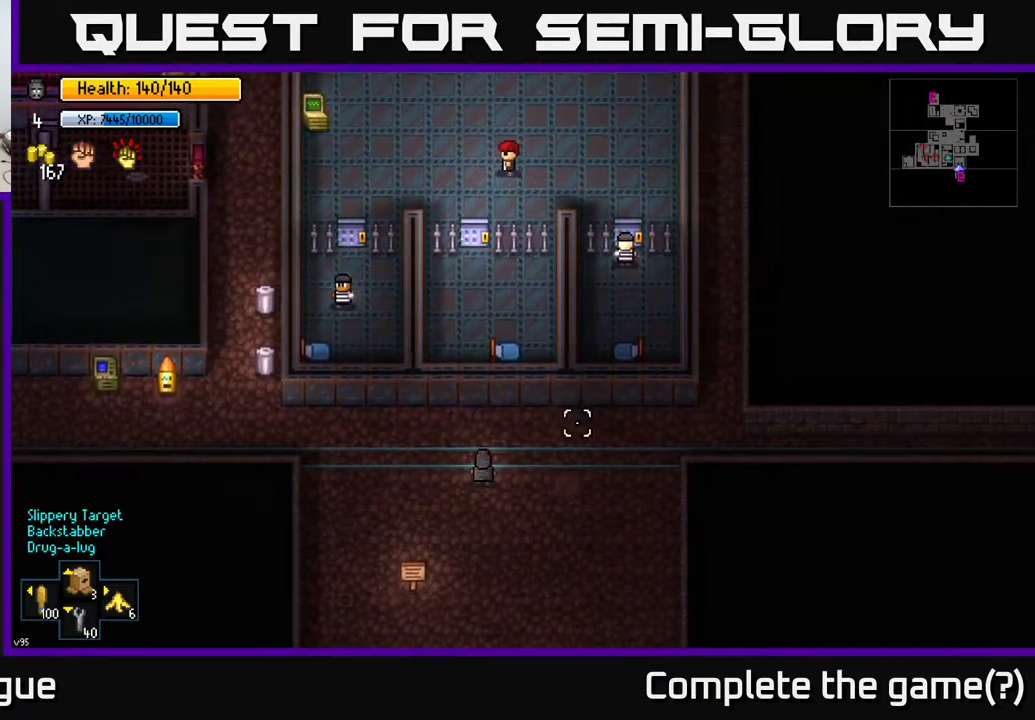
{"buttons": [], "left_stick": "center", "right_stick": "up-left", "events": [[217, "left_stick", "center"], [300, "right_stick", "up-left"]]}
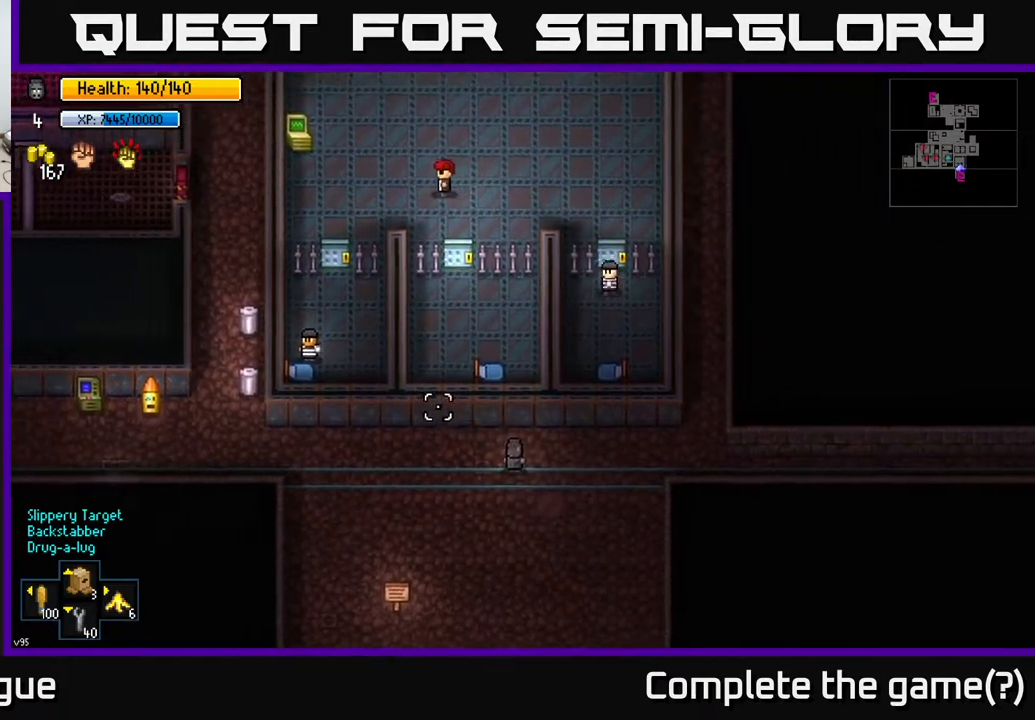
{"buttons": [], "left_stick": "center", "right_stick": "up-left", "events": [[200, "left_stick", "up"], [400, "left_stick", "center"]]}
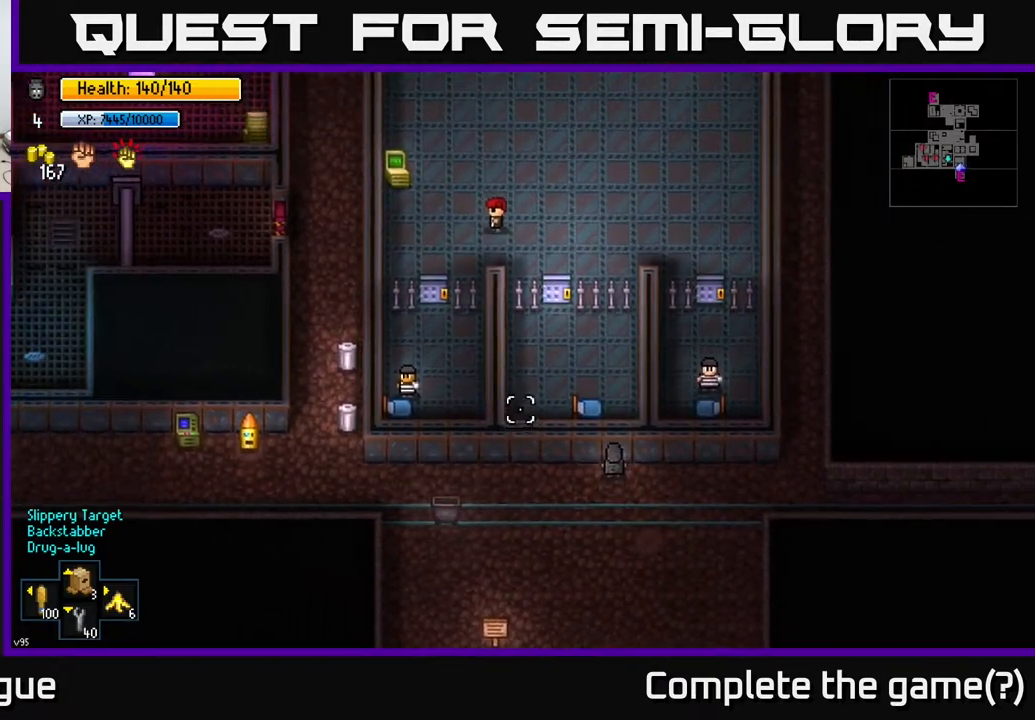
{"buttons": [], "left_stick": "center", "right_stick": "down-left", "events": [[50, "right_stick", "left"], [400, "right_stick", "down-left"]]}
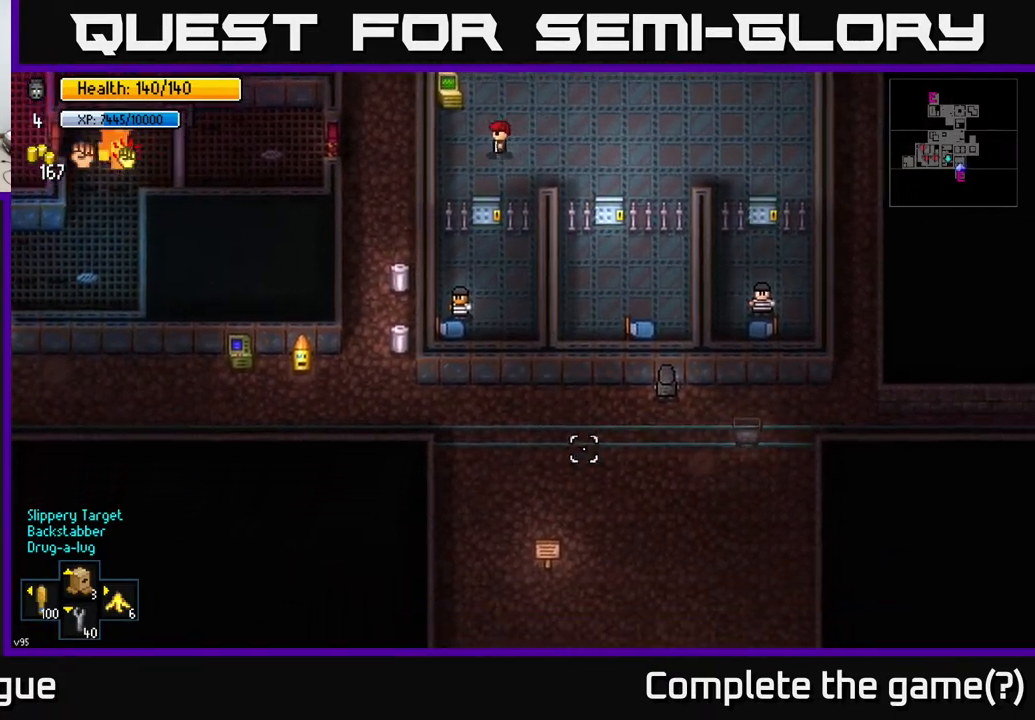
{"buttons": [], "left_stick": "center", "right_stick": "right", "events": [[283, "right_stick", "right"]]}
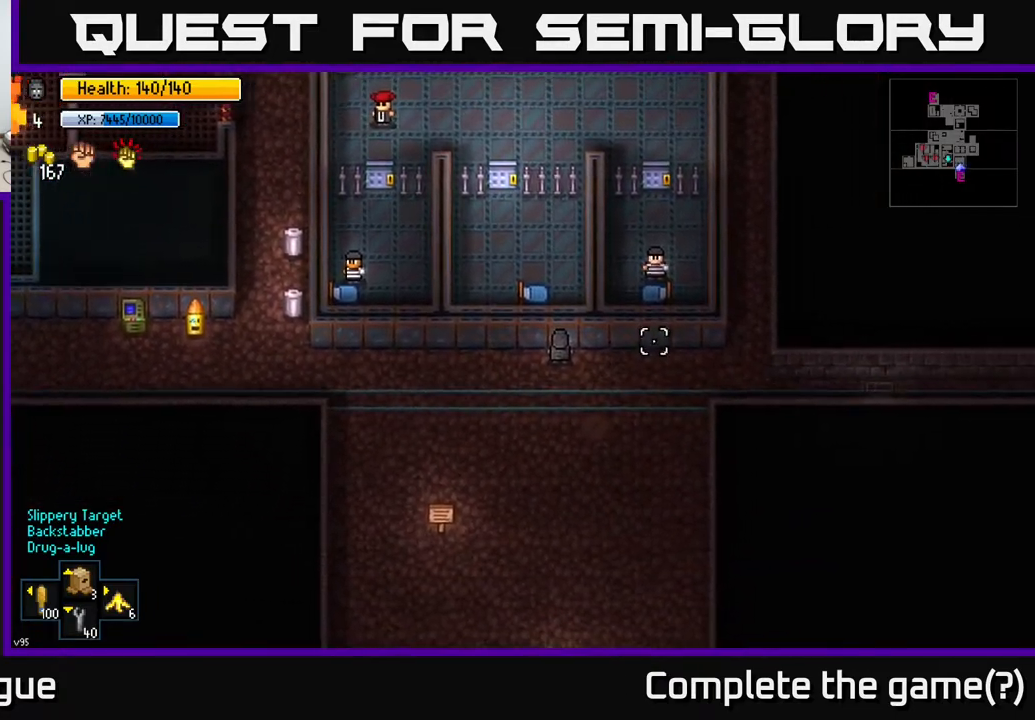
{"buttons": [], "left_stick": "down-left", "right_stick": "left", "events": [[333, "left_stick", "down-left"], [350, "right_stick", "left"]]}
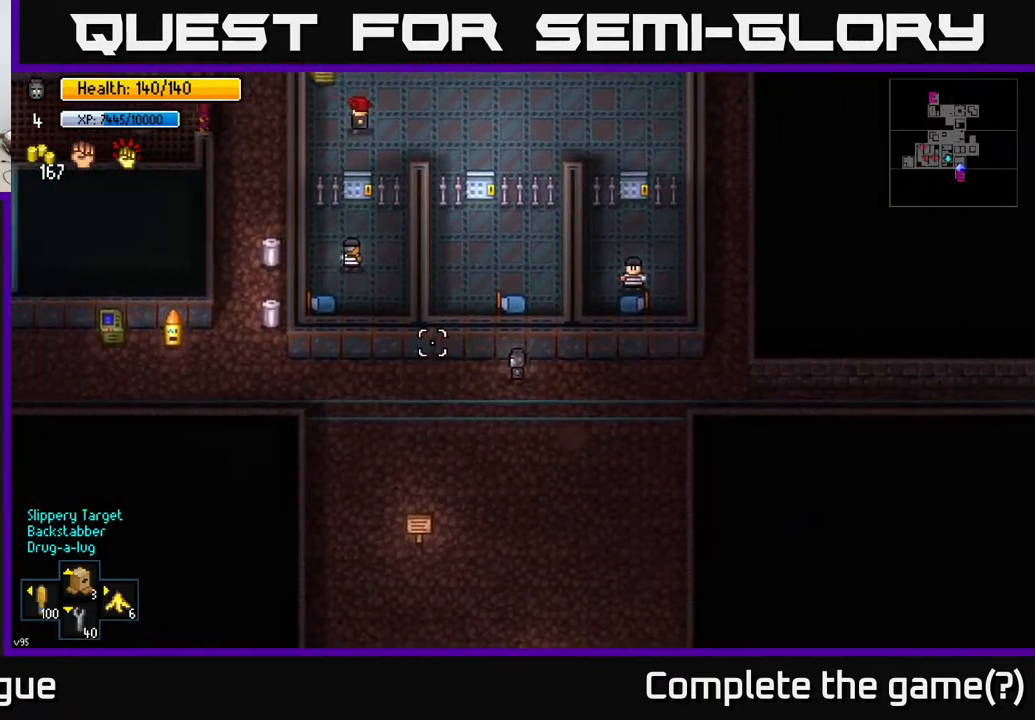
{"buttons": [], "left_stick": "left", "right_stick": "left", "events": [[67, "left_stick", "left"]]}
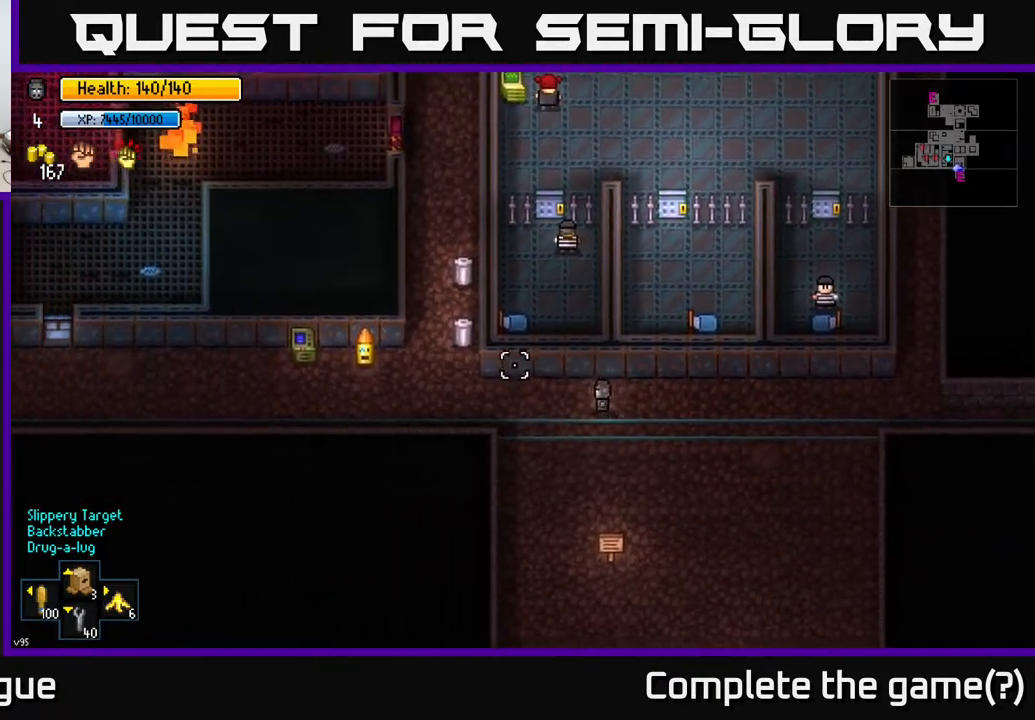
{"buttons": [], "left_stick": "up-left", "right_stick": "up-right", "events": [[100, "right_stick", "up-right"], [417, "left_stick", "up-left"]]}
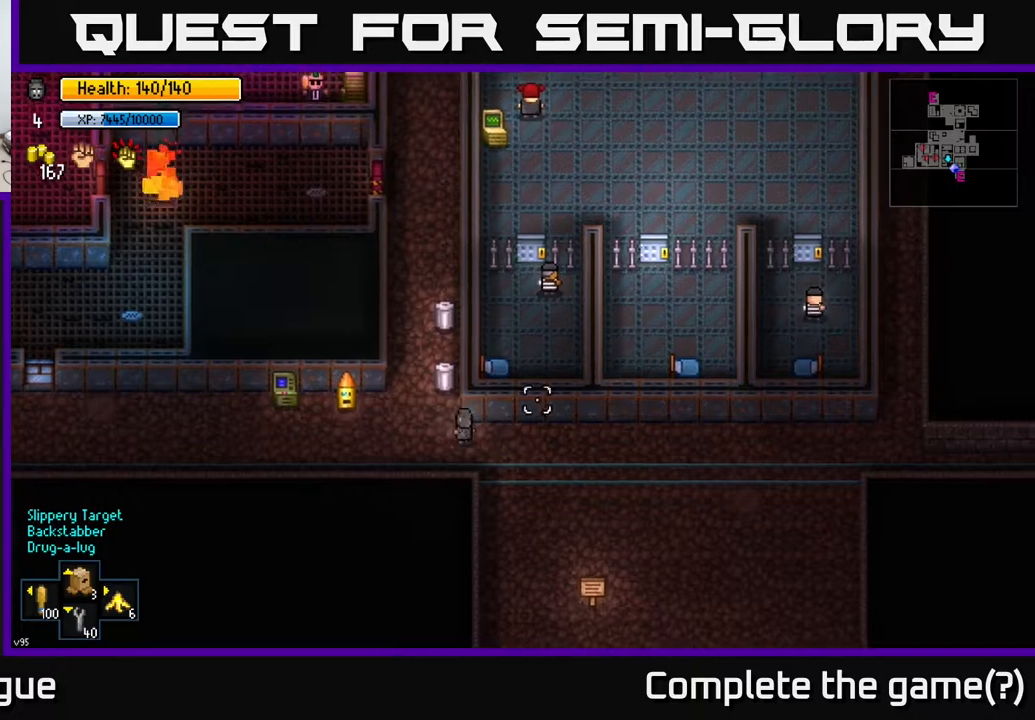
{"buttons": [], "left_stick": "center", "right_stick": "center", "events": [[33, "right_stick", "center"], [217, "A", "down"], [217, "left_stick", "center"], [300, "A", "up"], [367, "A", "down"], [450, "A", "up"]]}
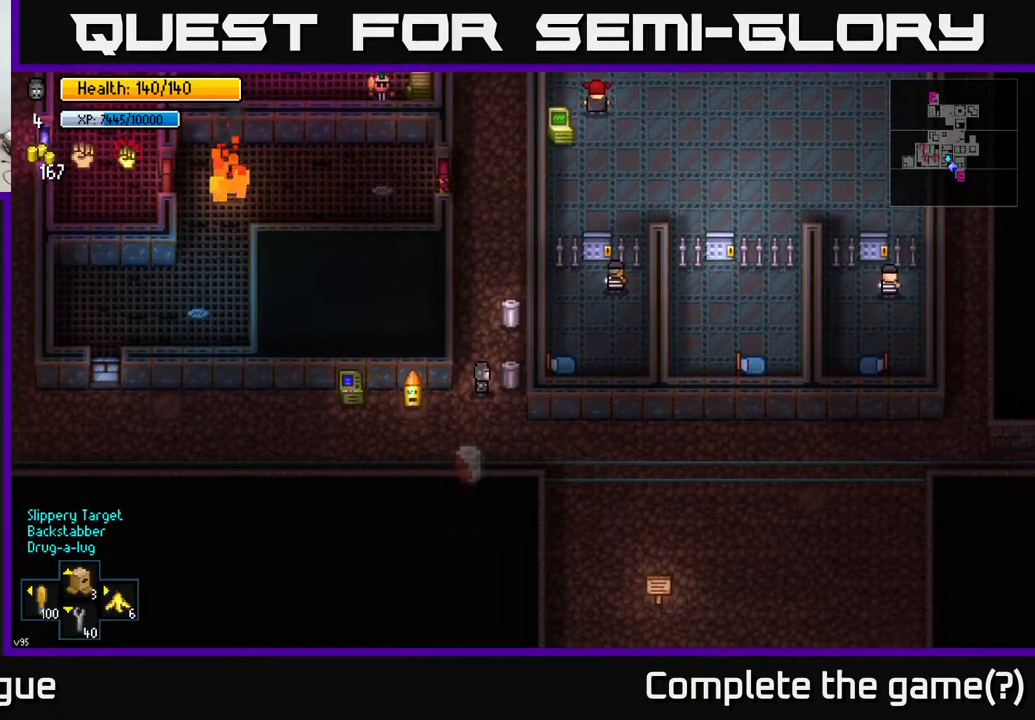
{"buttons": ["A"], "left_stick": "center", "right_stick": "center", "events": [[33, "left_stick", "up"], [383, "A", "down"], [400, "left_stick", "center"], [433, "A", "up"], [500, "A", "down"]]}
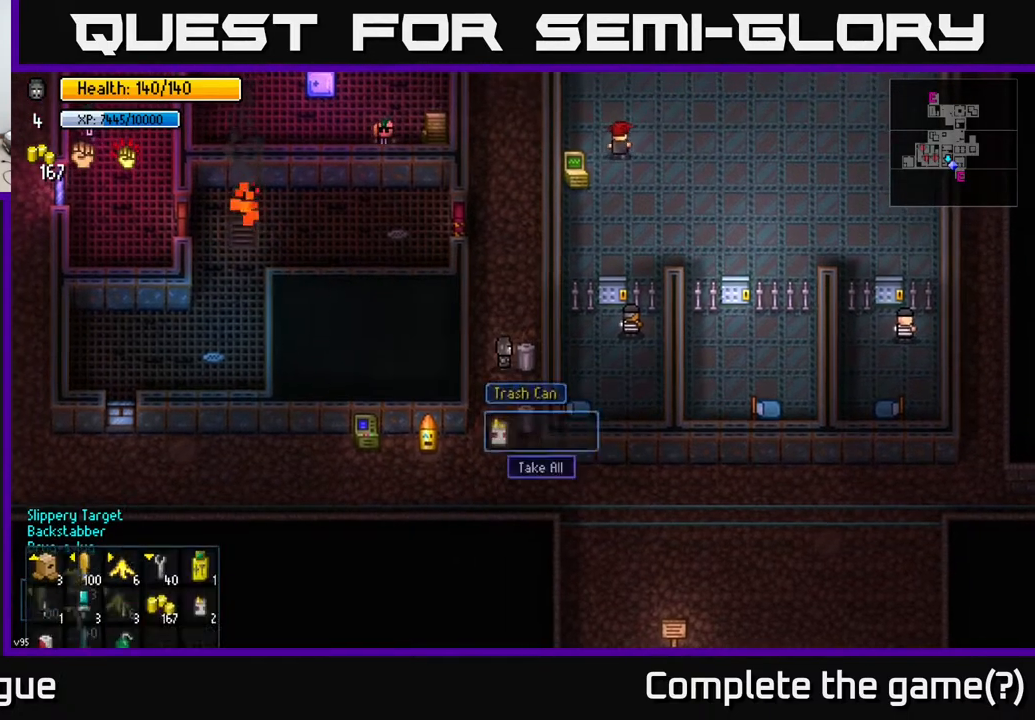
{"buttons": [], "left_stick": "up", "right_stick": "center", "events": [[83, "A", "up"], [267, "left_stick", "up"]]}
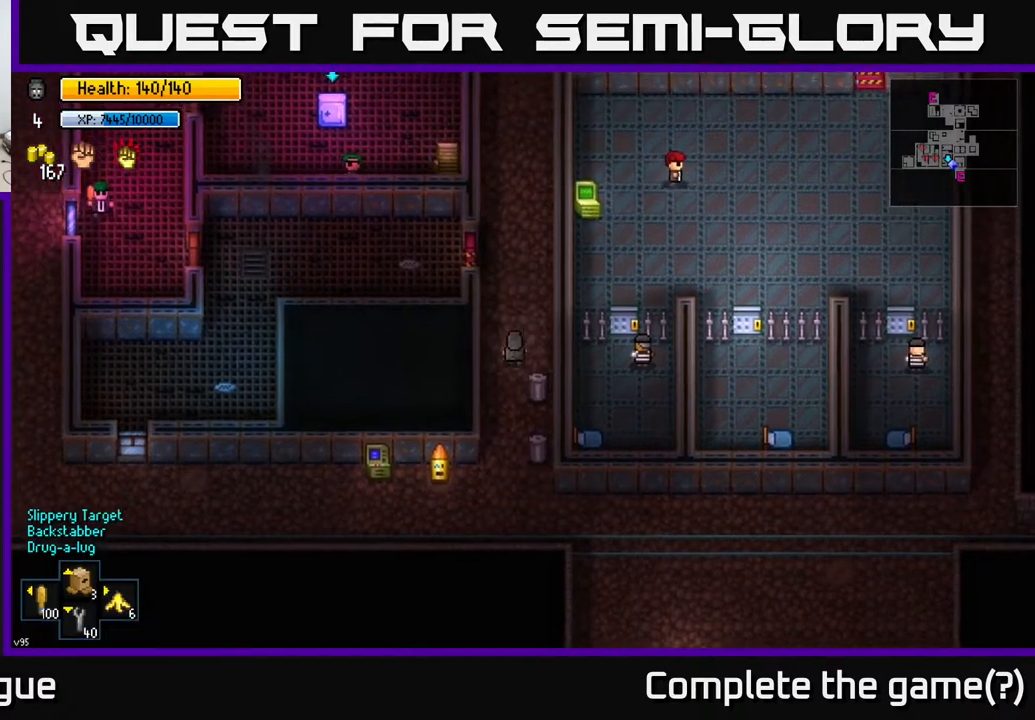
{"buttons": [], "left_stick": "center", "right_stick": "center", "events": [[100, "left_stick", "center"], [433, "B", "down"], [500, "B", "up"]]}
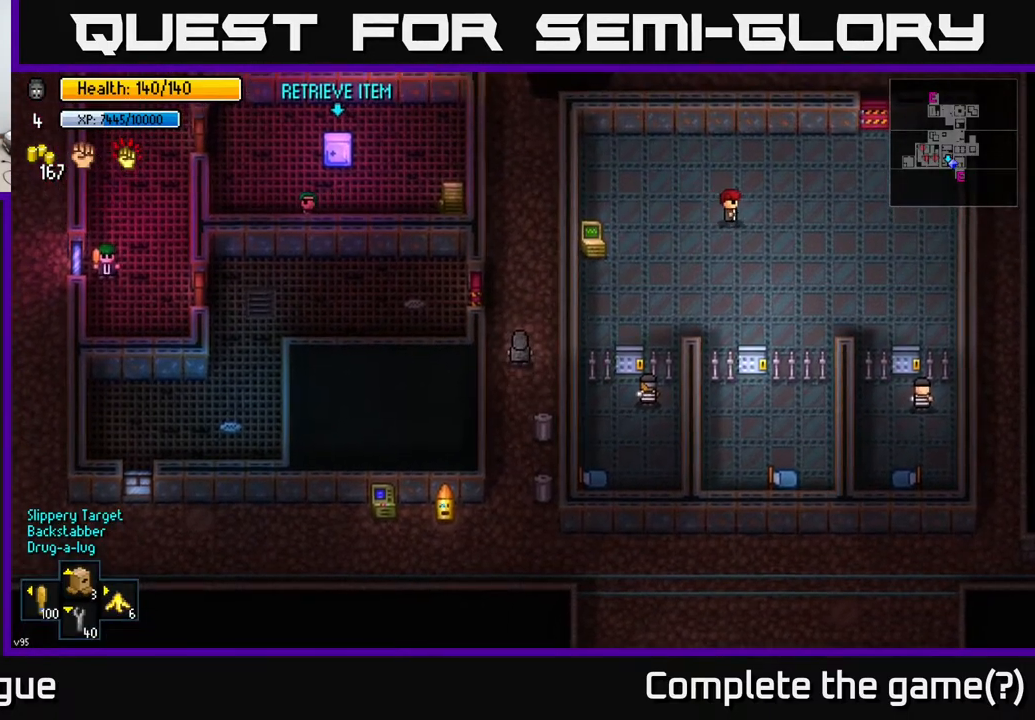
{"buttons": [], "left_stick": "center", "right_stick": "center", "events": [[400, "X", "down"], [433, "X", "up"]]}